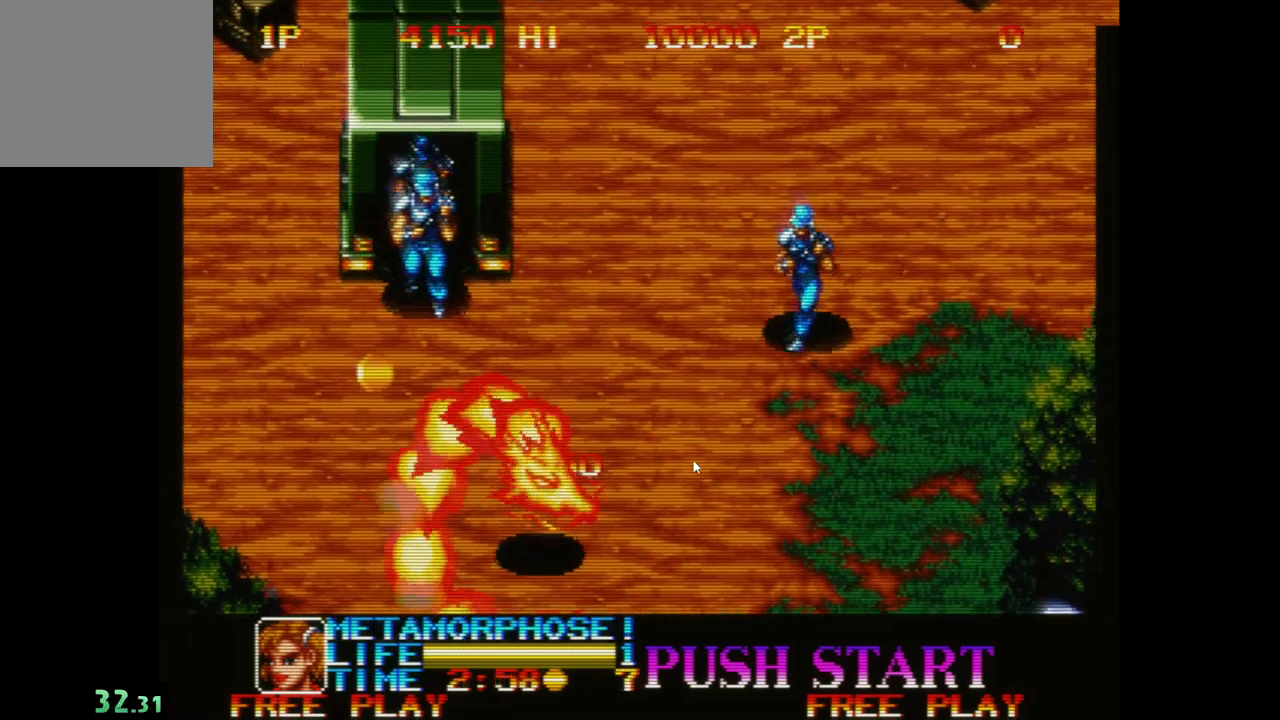
Gameplay with a controller (Xbox layout); each line is a JSON object with the inputs held at the frame after it. "events" lists button and stick changes between this image and that frame as [ms after this image, input, new state], when the widget could be followed in between. Not read: right_stick.
{"buttons": ["A"], "left_stick": "up-right", "events": [[183, "A", "down"], [333, "A", "up"], [400, "A", "down"], [400, "left_stick", "up-right"]]}
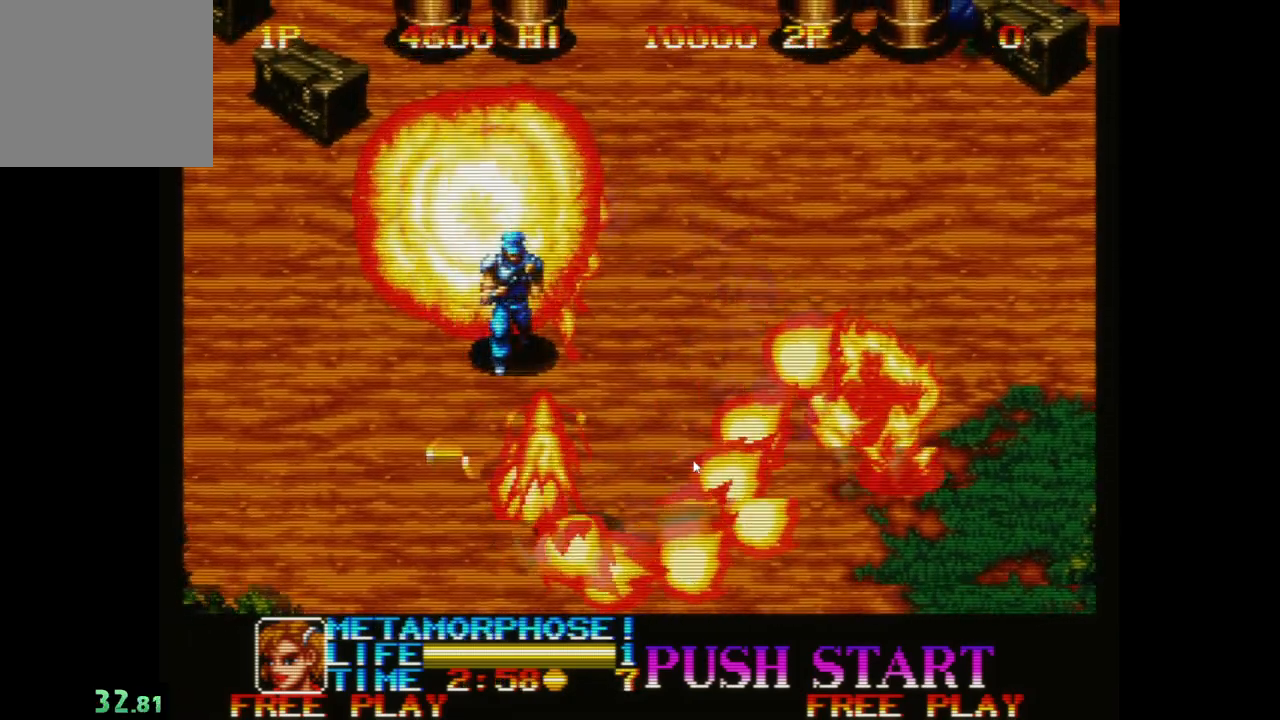
{"buttons": ["A"], "left_stick": "up-right", "events": [[33, "A", "up"], [167, "A", "down"], [300, "A", "up"], [417, "A", "down"]]}
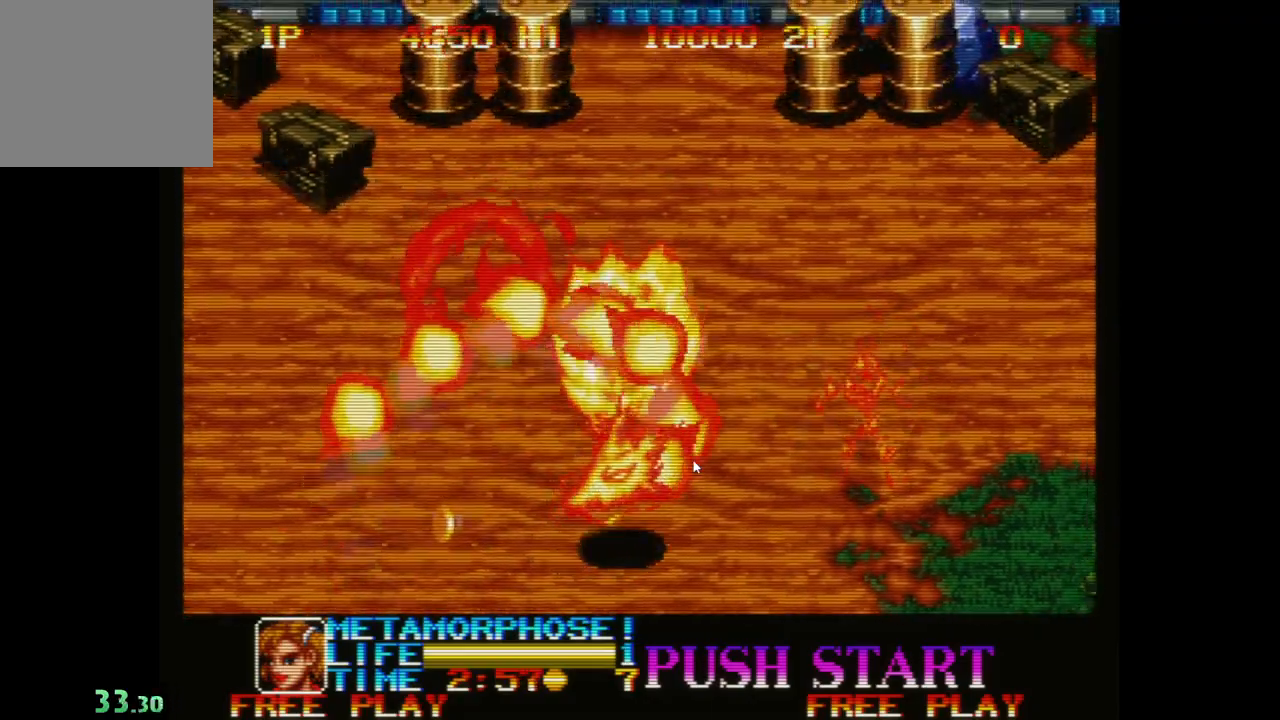
{"buttons": ["A"], "left_stick": "up", "events": [[33, "left_stick", "up"], [67, "A", "up"], [183, "A", "down"], [333, "A", "up"], [417, "A", "down"]]}
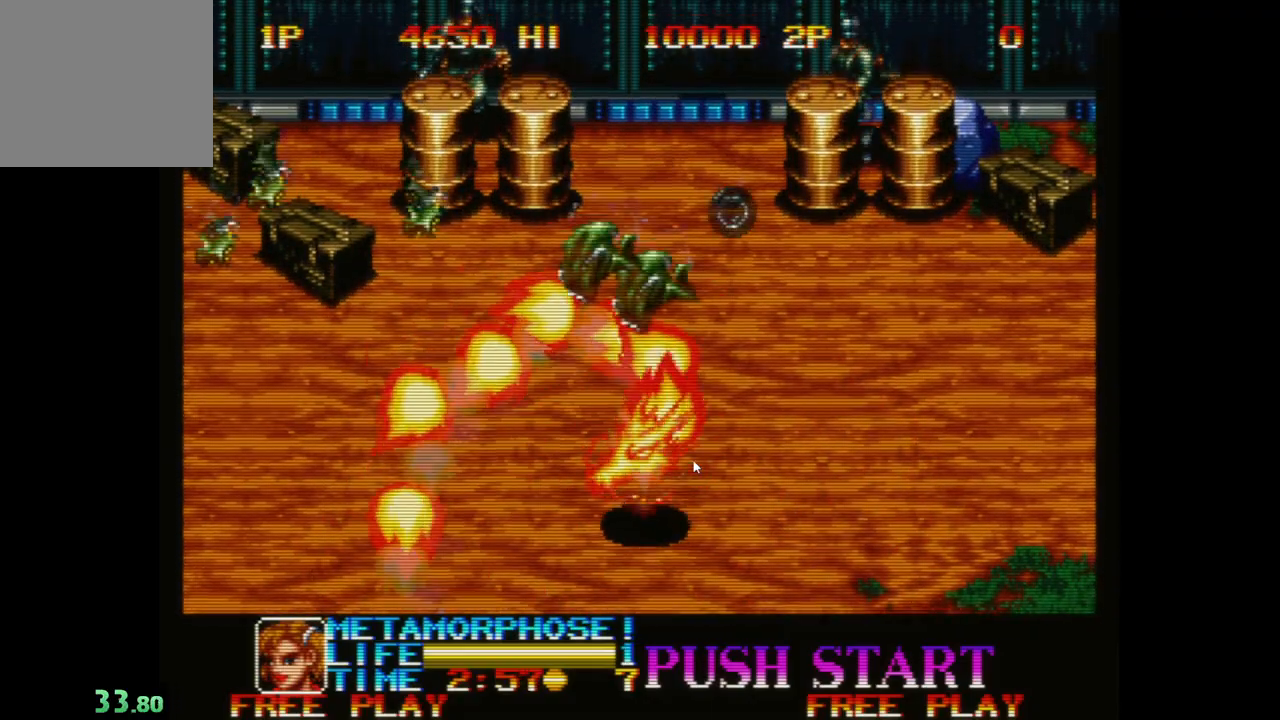
{"buttons": ["A"], "left_stick": "up", "events": [[83, "A", "up"], [183, "A", "down"], [333, "A", "up"], [417, "A", "down"]]}
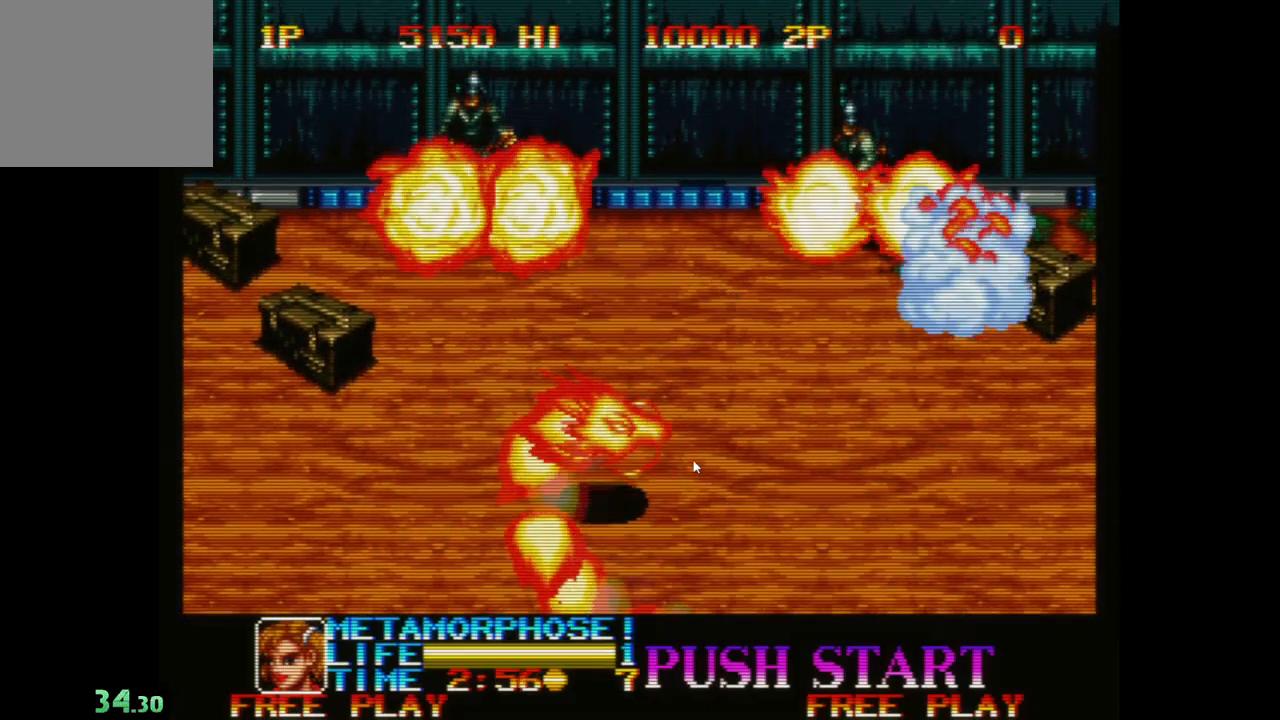
{"buttons": [], "left_stick": "up-left", "events": [[67, "A", "up"], [167, "A", "down"], [367, "A", "up"], [450, "left_stick", "up-left"]]}
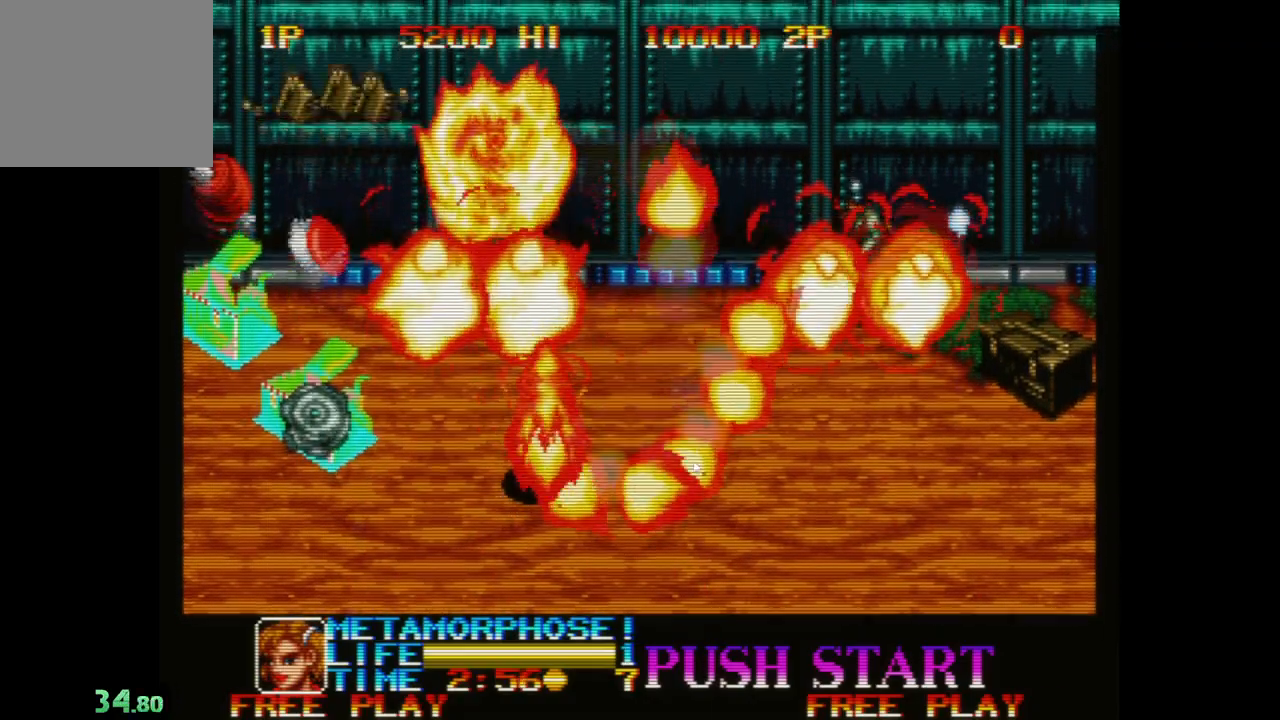
{"buttons": ["A"], "left_stick": "left", "events": [[33, "left_stick", "down-left"], [83, "A", "down"], [267, "A", "up"], [267, "left_stick", "left"], [350, "A", "down"]]}
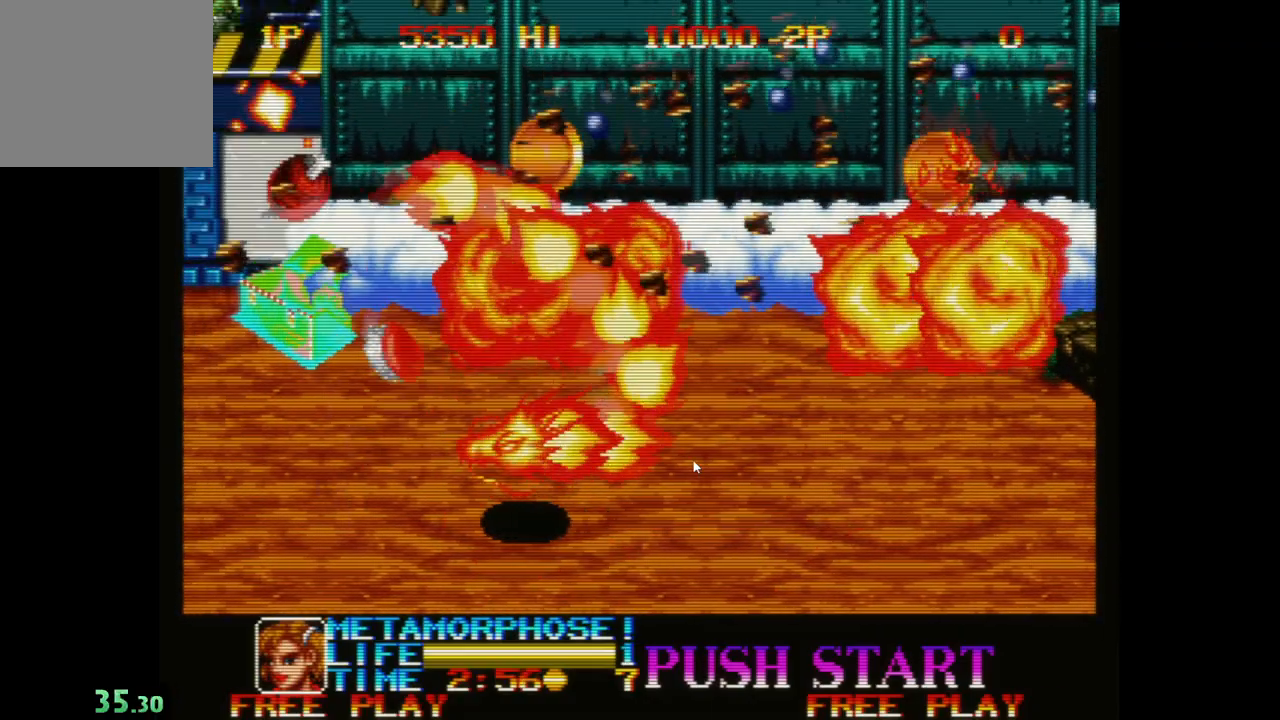
{"buttons": ["A"], "left_stick": "up-left", "events": [[50, "A", "up"], [83, "left_stick", "up-left"], [133, "A", "down"], [317, "A", "up"], [417, "A", "down"]]}
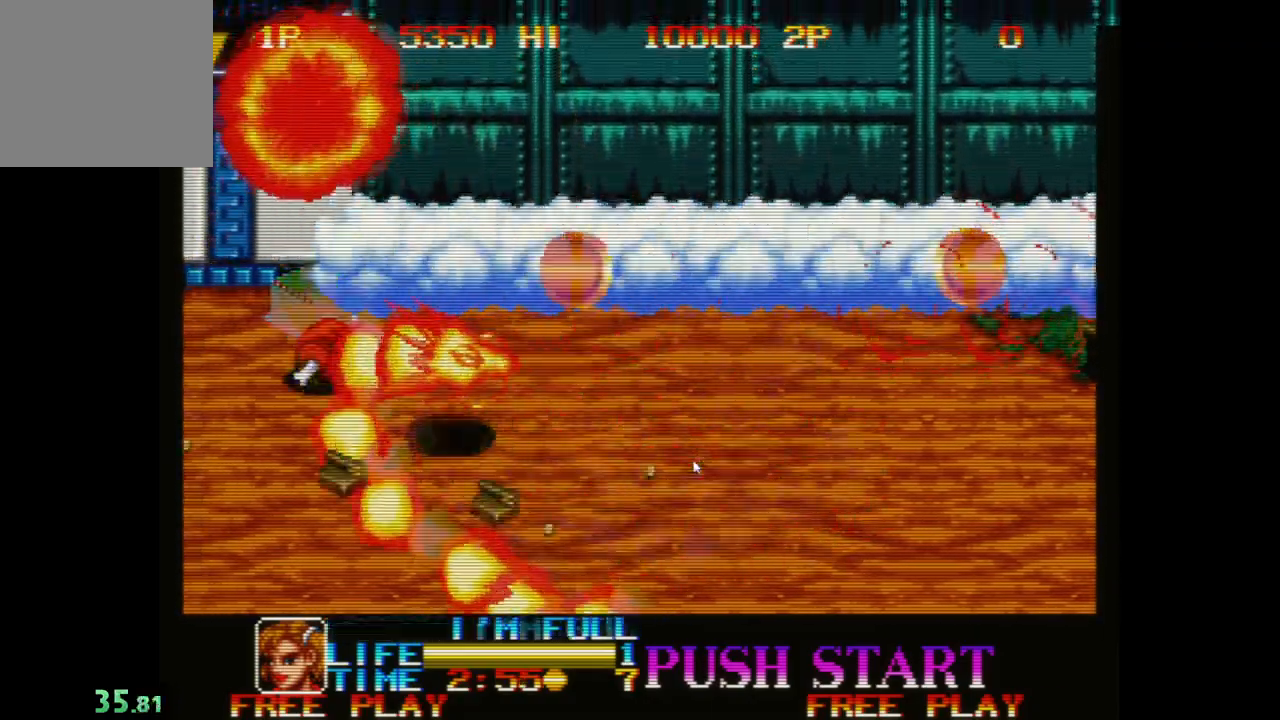
{"buttons": ["A"], "left_stick": "up-right", "events": [[83, "A", "up"], [200, "A", "down"], [350, "A", "up"], [350, "left_stick", "up-right"], [467, "A", "down"]]}
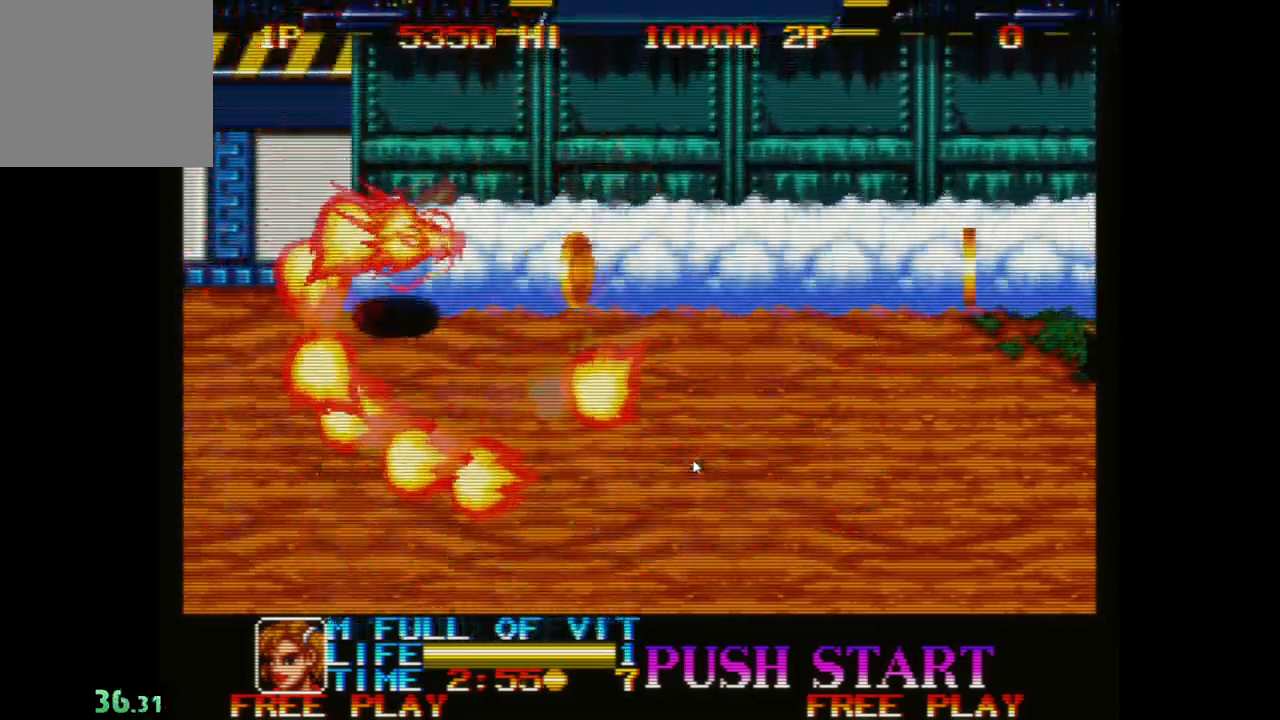
{"buttons": [], "left_stick": "right", "events": [[33, "left_stick", "right"], [117, "A", "up"], [233, "A", "down"], [383, "A", "up"]]}
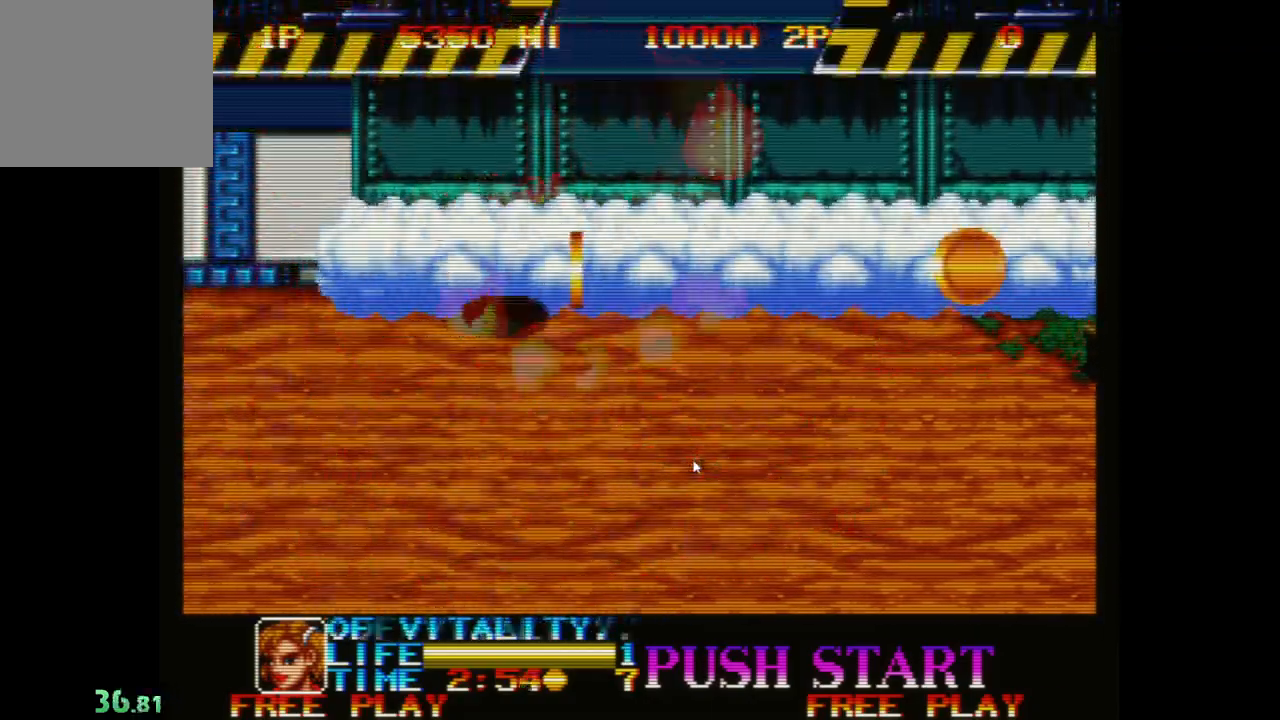
{"buttons": [], "left_stick": "right", "events": []}
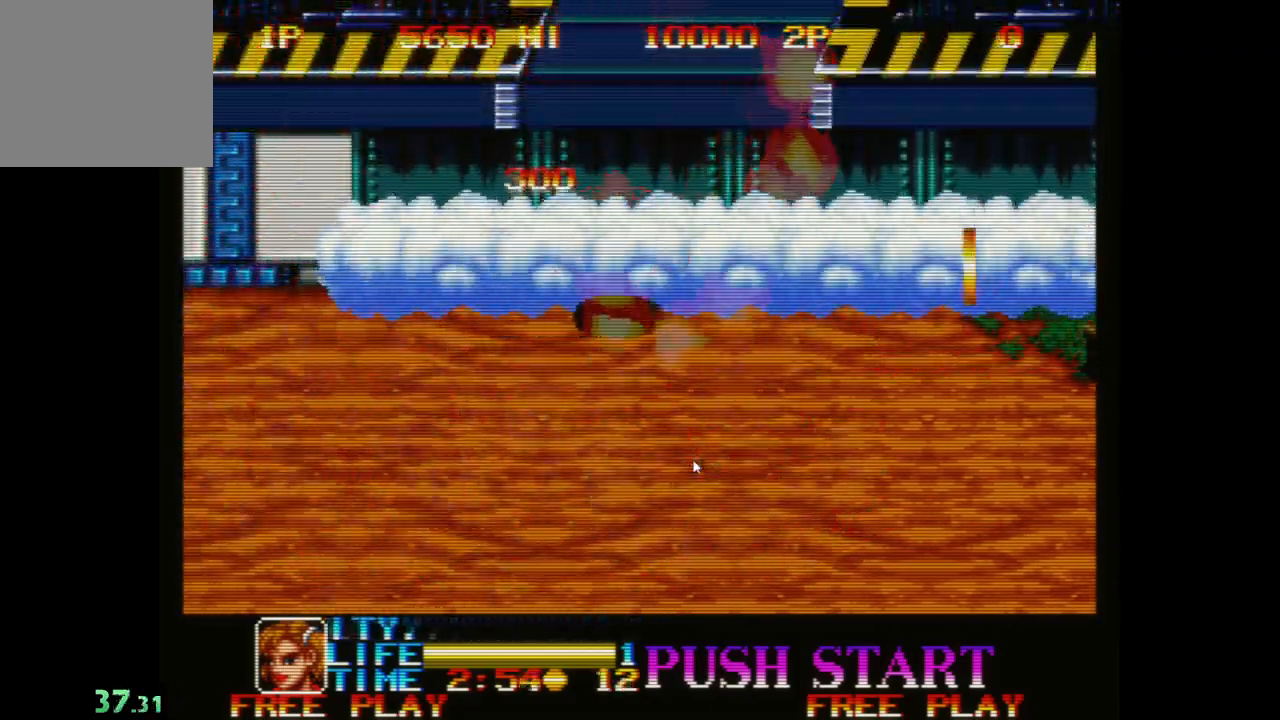
{"buttons": [], "left_stick": "right", "events": []}
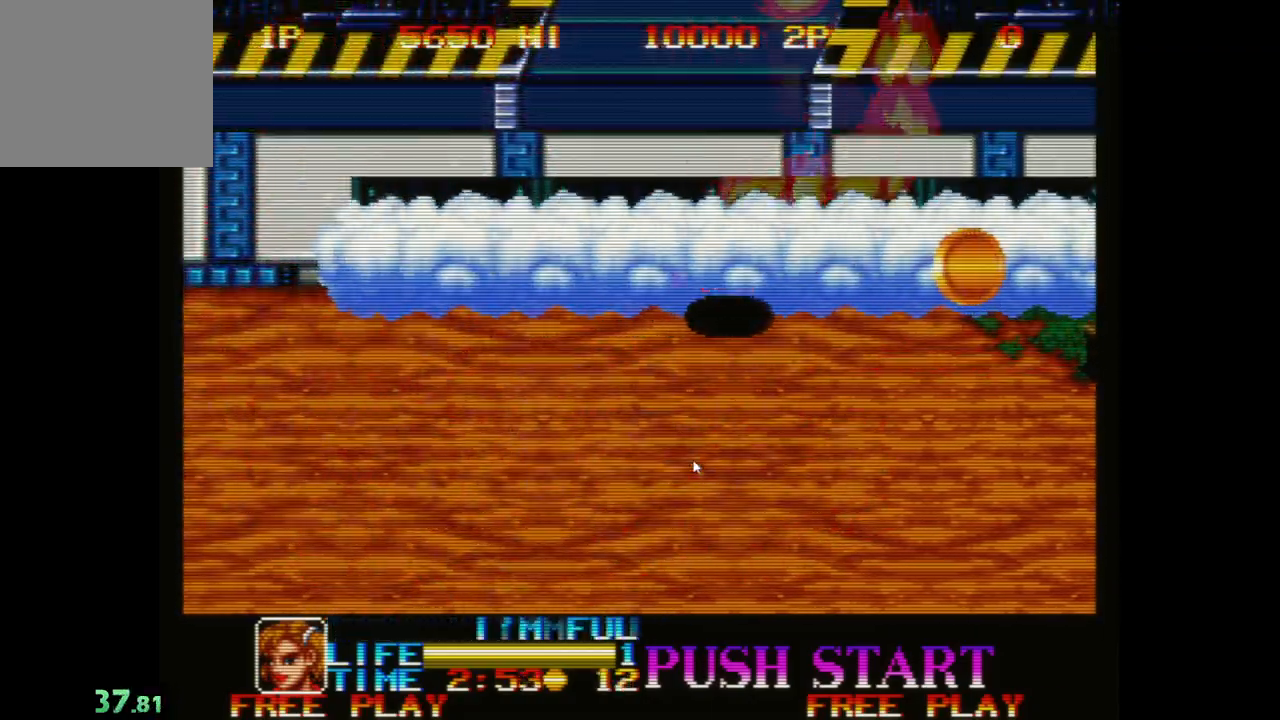
{"buttons": [], "left_stick": "right", "events": []}
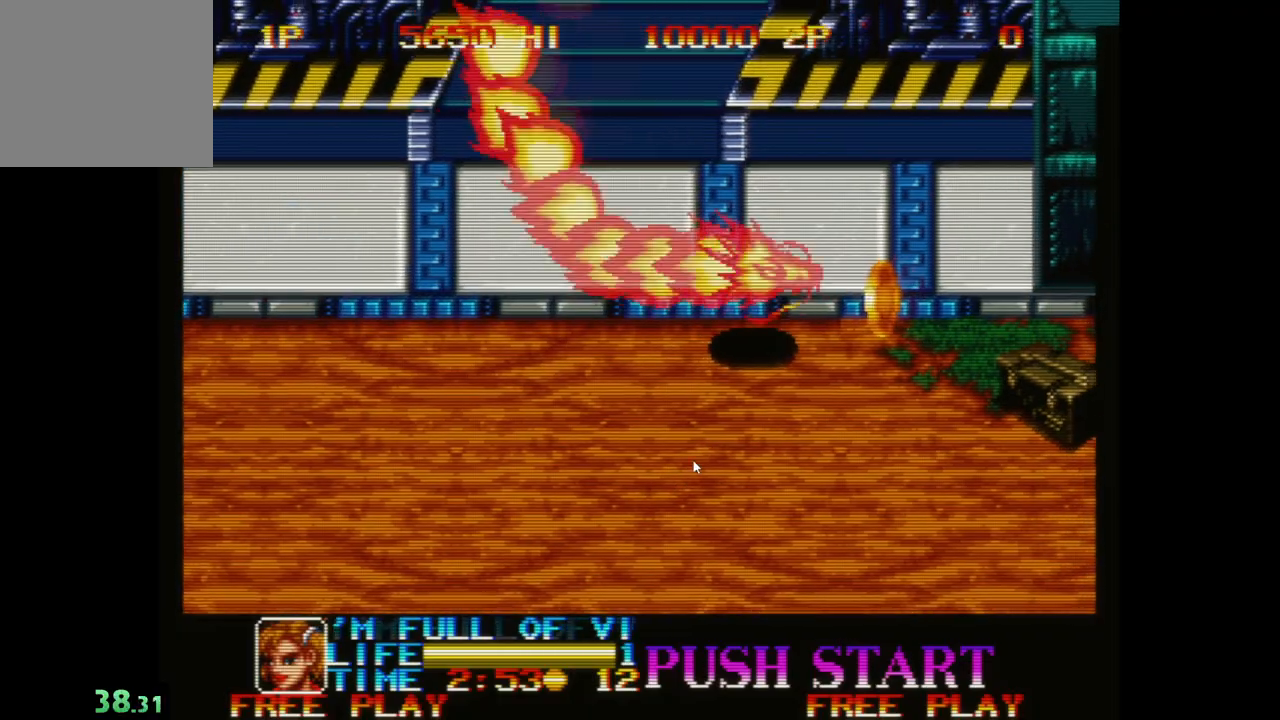
{"buttons": ["A"], "left_stick": "down-right", "events": [[267, "left_stick", "down-right"], [317, "A", "down"]]}
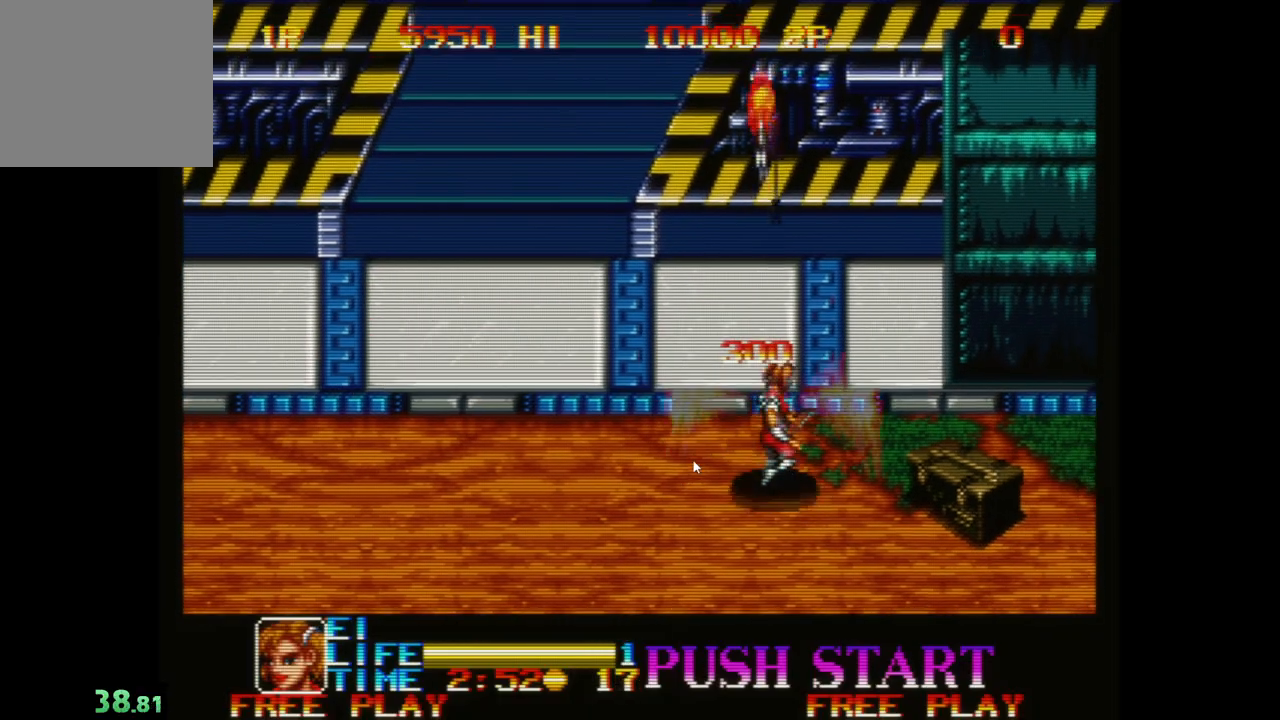
{"buttons": [], "left_stick": "down-right", "events": [[117, "A", "up"]]}
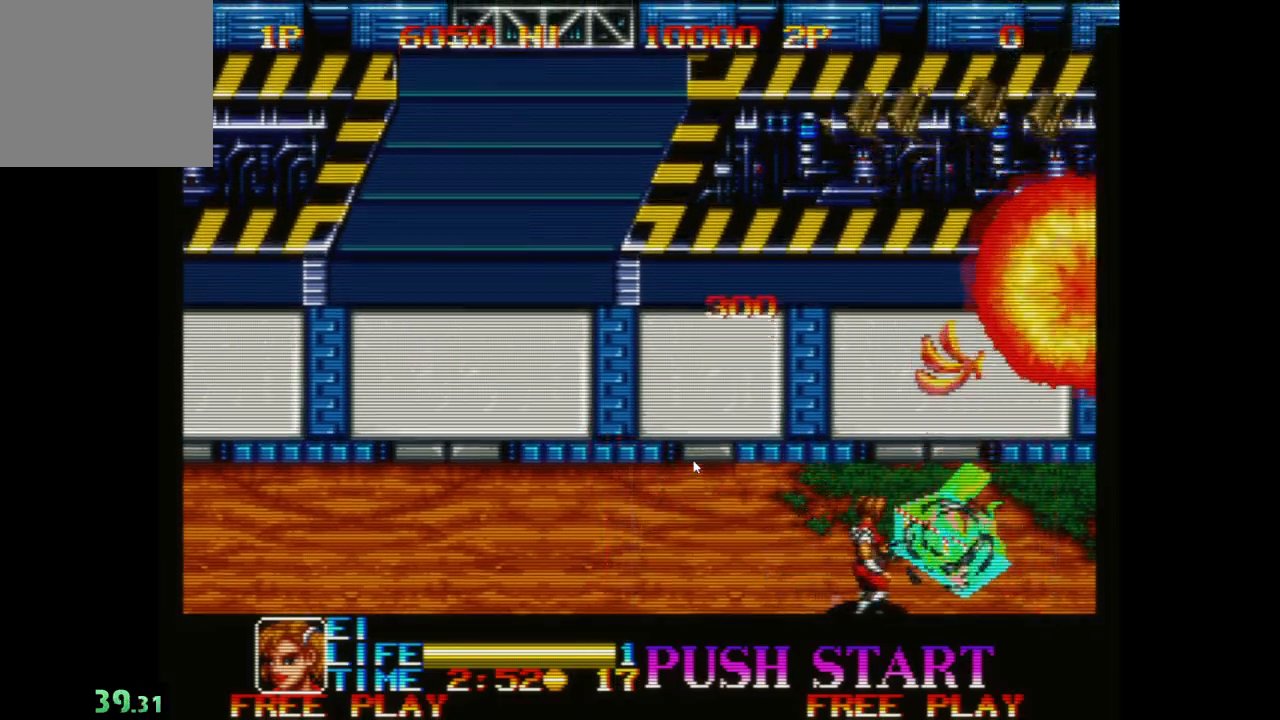
{"buttons": [], "left_stick": "up-left", "events": [[33, "left_stick", "right"], [200, "left_stick", "up-right"], [333, "left_stick", "up"], [467, "left_stick", "up-left"]]}
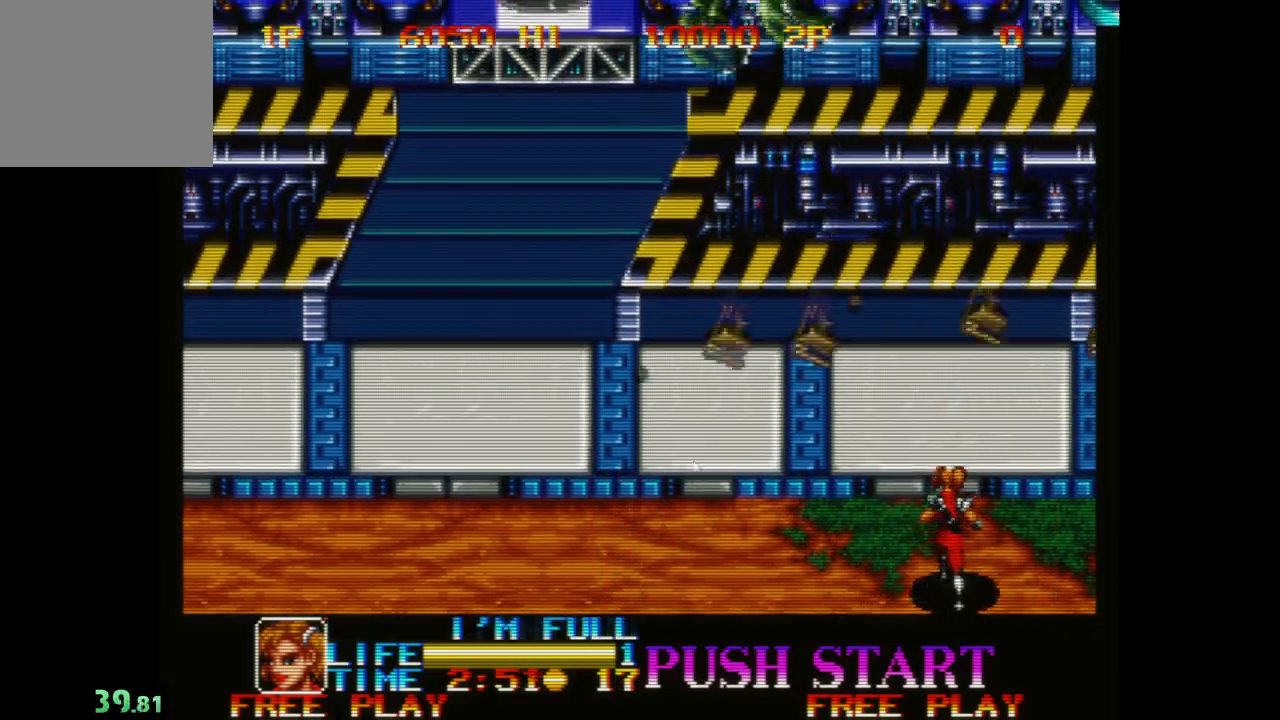
{"buttons": ["A"], "left_stick": "up-left", "events": [[217, "left_stick", "left"], [233, "A", "down"], [367, "A", "up"], [467, "A", "down"], [483, "left_stick", "up-left"]]}
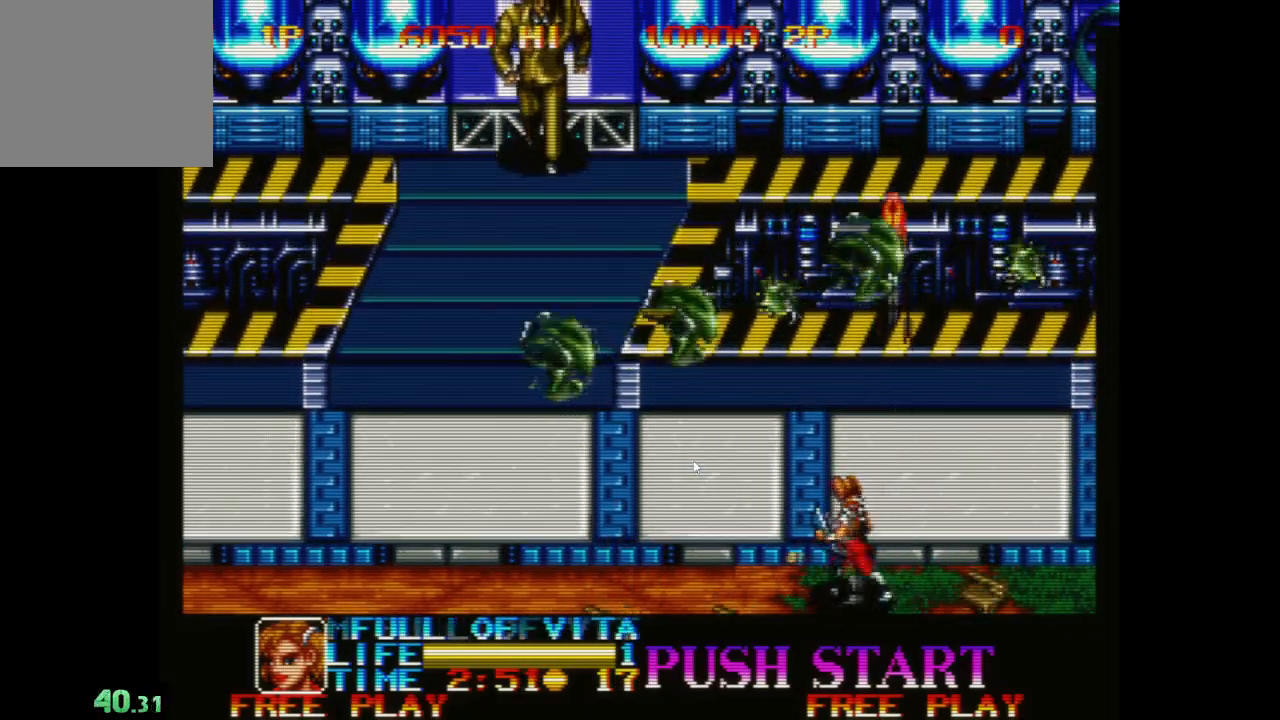
{"buttons": ["A"], "left_stick": "up-left", "events": [[33, "A", "up"], [117, "A", "down"], [200, "A", "up"], [300, "A", "down"], [367, "A", "up"], [467, "A", "down"]]}
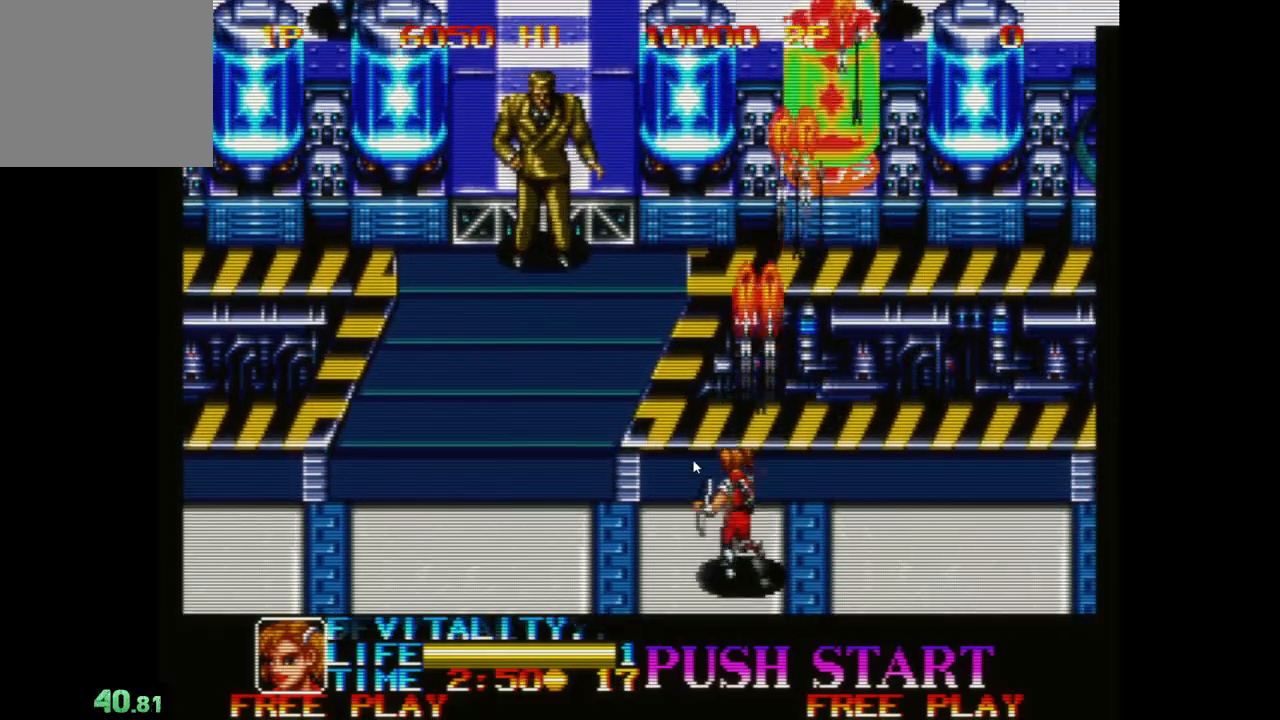
{"buttons": ["A"], "left_stick": "up-left", "events": [[67, "A", "up"], [150, "A", "down"], [217, "A", "up"], [333, "A", "down"], [400, "A", "up"], [483, "A", "down"]]}
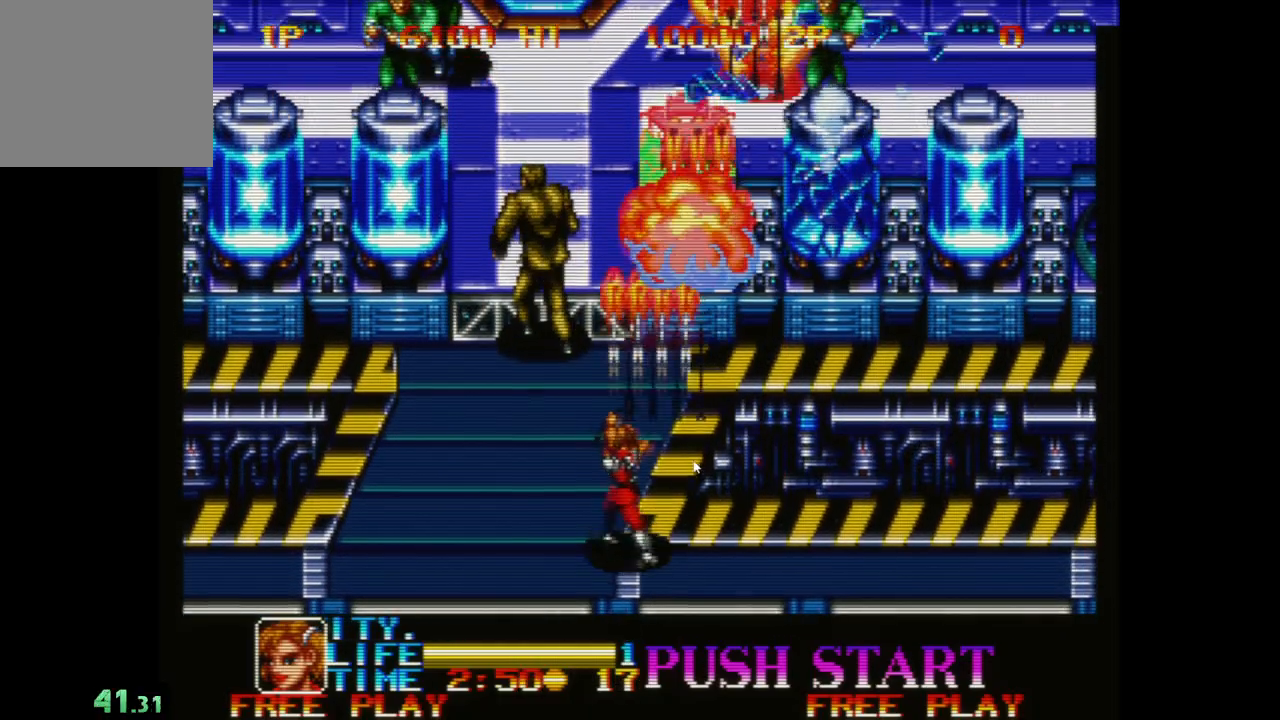
{"buttons": ["A"], "left_stick": "down", "events": [[83, "A", "up"], [183, "A", "down"], [233, "A", "up"], [267, "left_stick", "up"], [333, "A", "down"], [433, "A", "up"], [483, "left_stick", "down"], [500, "A", "down"]]}
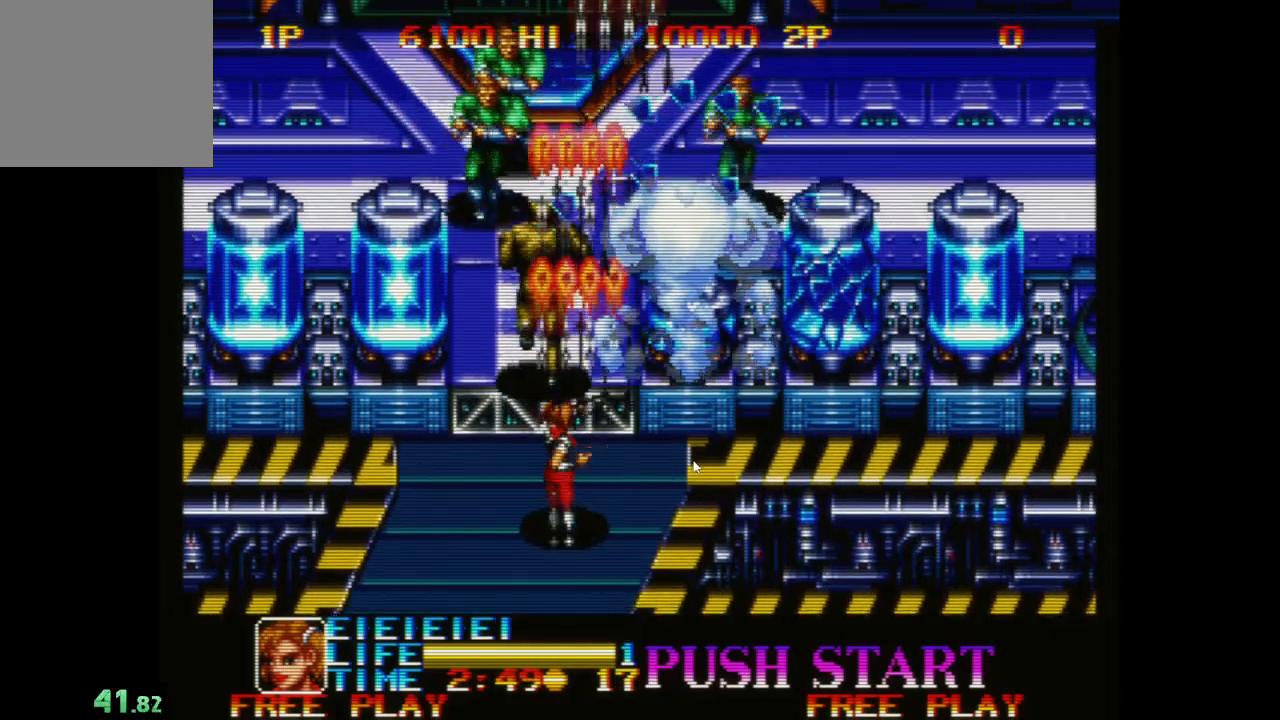
{"buttons": [], "left_stick": "left", "events": [[100, "A", "up"], [183, "A", "down"], [233, "left_stick", "down-left"], [267, "A", "up"], [367, "A", "down"], [367, "left_stick", "left"], [467, "A", "up"]]}
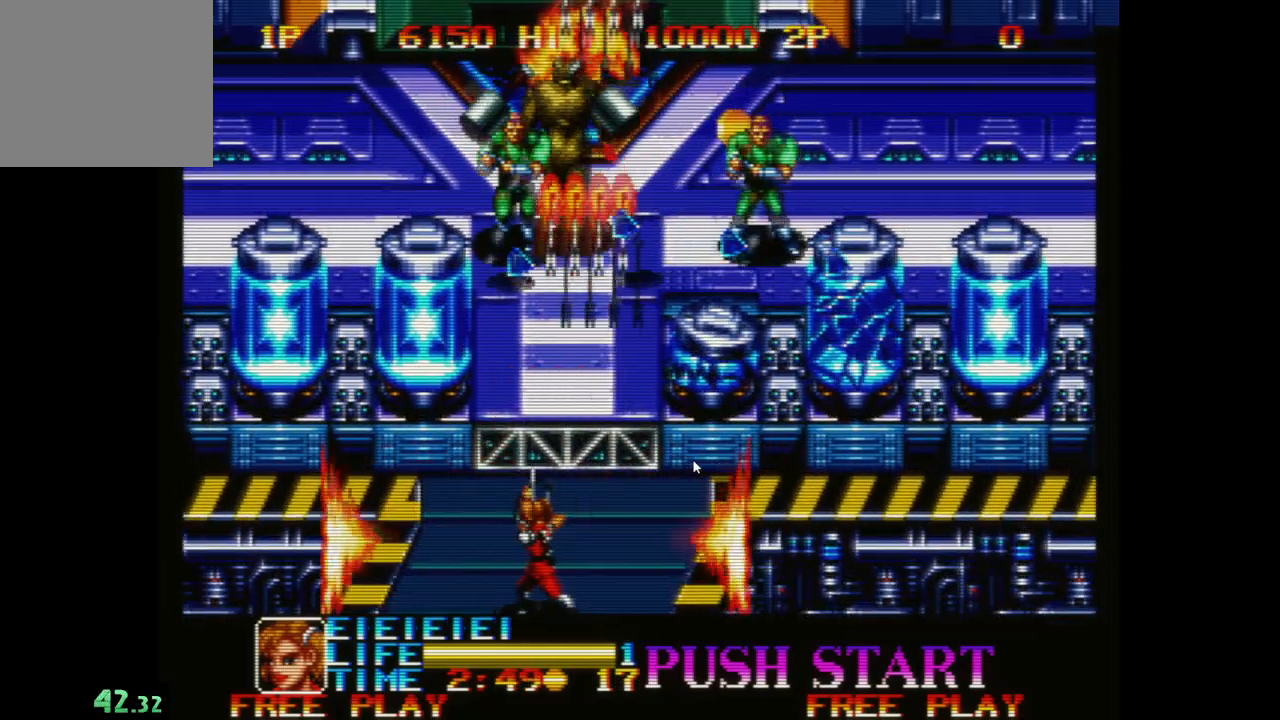
{"buttons": ["A"], "left_stick": "up-right", "events": [[50, "A", "down"], [50, "left_stick", "up"], [150, "A", "up"], [150, "left_stick", "up-right"], [233, "A", "down"], [333, "A", "up"], [417, "A", "down"]]}
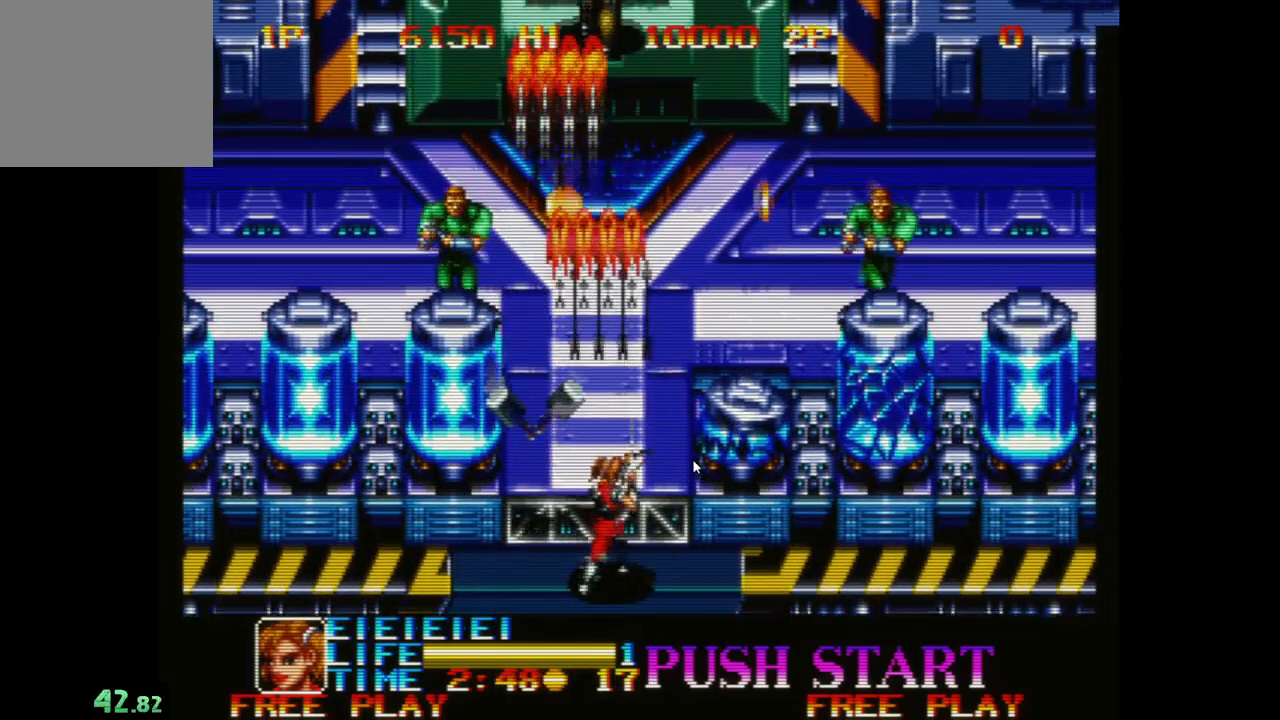
{"buttons": ["A"], "left_stick": "up-left", "events": [[17, "A", "up"], [100, "A", "down"], [183, "left_stick", "up"], [217, "A", "up"], [283, "A", "down"], [317, "left_stick", "up-left"], [383, "A", "up"], [483, "A", "down"]]}
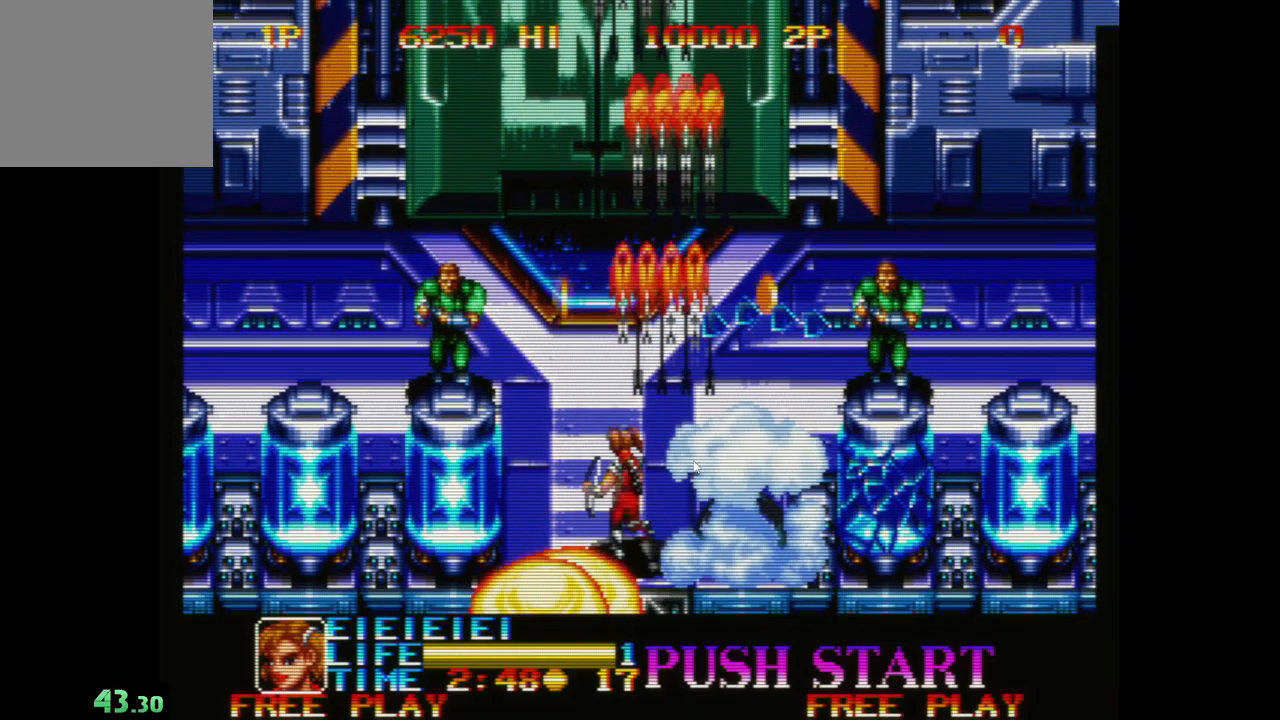
{"buttons": [], "left_stick": "up-left", "events": [[83, "A", "up"], [167, "A", "down"], [250, "A", "up"], [317, "left_stick", "up"], [350, "A", "down"], [467, "A", "up"], [483, "left_stick", "up-left"]]}
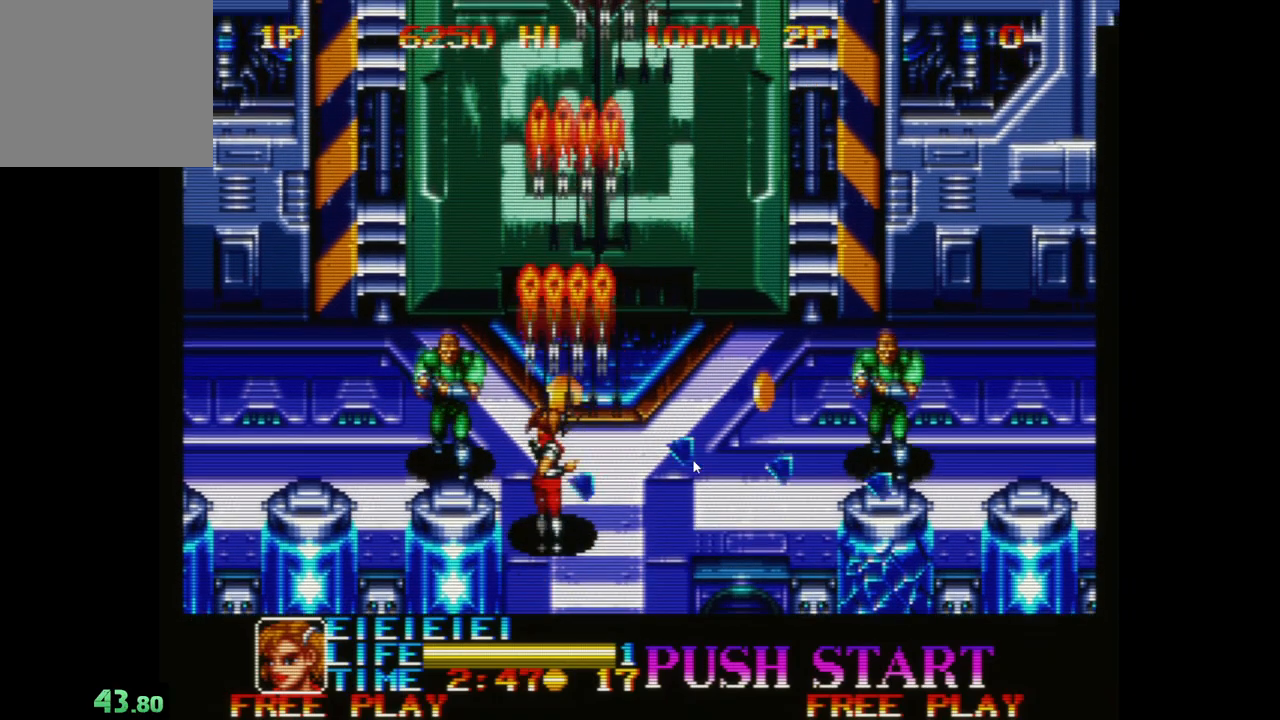
{"buttons": ["A"], "left_stick": "left", "events": [[33, "A", "down"], [133, "A", "up"], [167, "left_stick", "down-left"], [233, "A", "down"], [333, "A", "up"], [400, "A", "down"], [467, "left_stick", "left"]]}
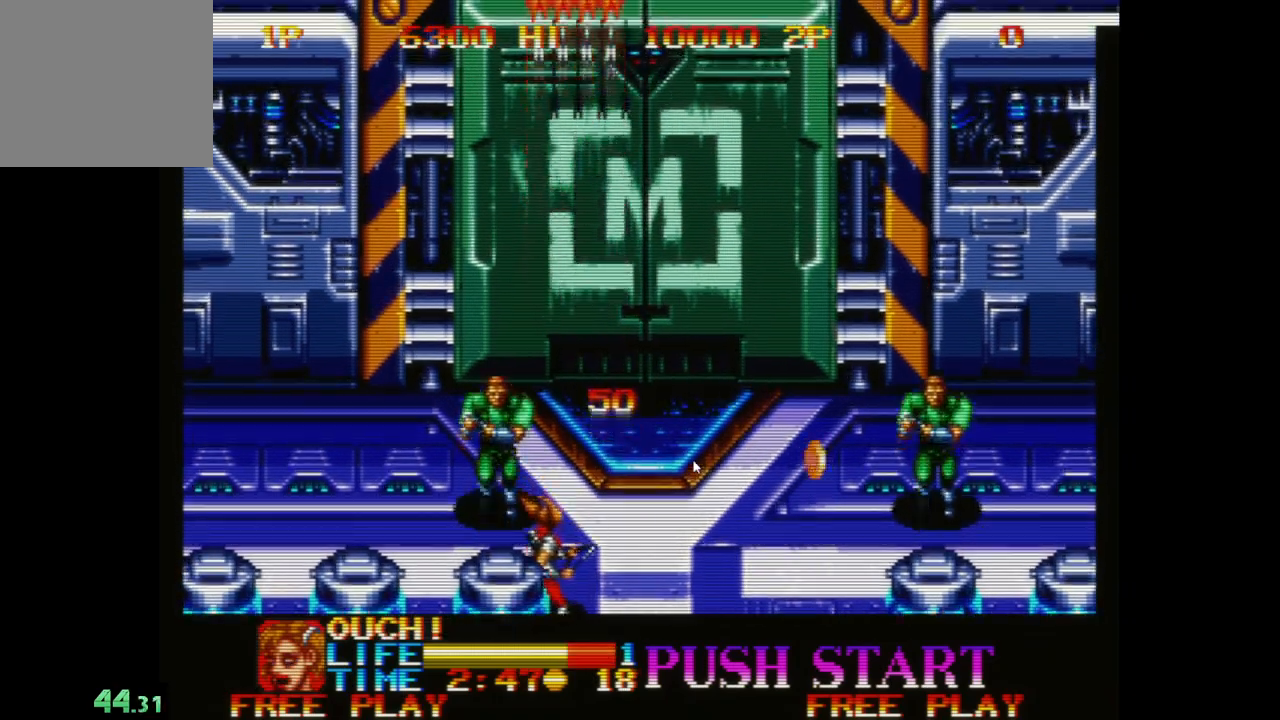
{"buttons": ["A"], "left_stick": "up-right", "events": [[17, "A", "up"], [83, "A", "down"], [150, "left_stick", "up-left"], [217, "A", "up"], [283, "A", "down"], [283, "left_stick", "up"], [383, "A", "up"], [467, "A", "down"], [483, "left_stick", "up-right"]]}
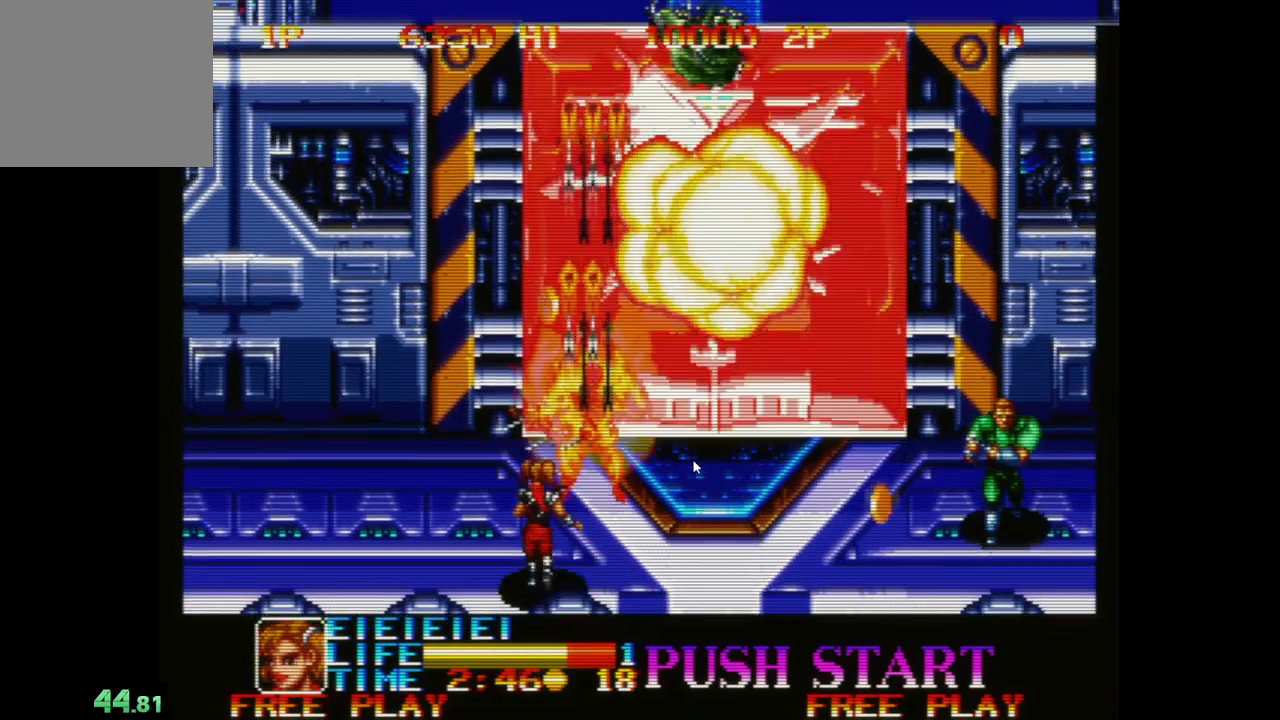
{"buttons": [], "left_stick": "right", "events": [[67, "A", "up"], [150, "A", "down"], [150, "left_stick", "right"], [267, "A", "up"], [350, "A", "down"], [467, "A", "up"]]}
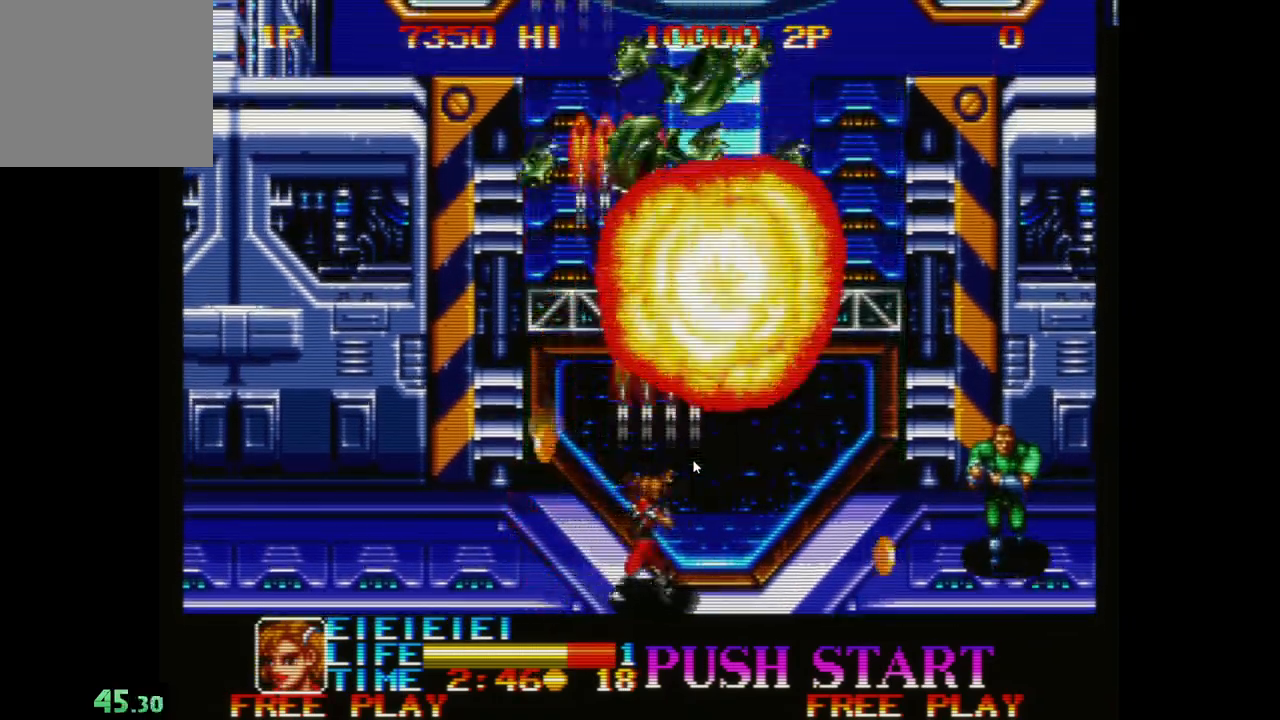
{"buttons": ["A"], "left_stick": "right", "events": [[33, "A", "down"], [150, "A", "up"], [250, "A", "down"], [333, "A", "up"], [417, "A", "down"]]}
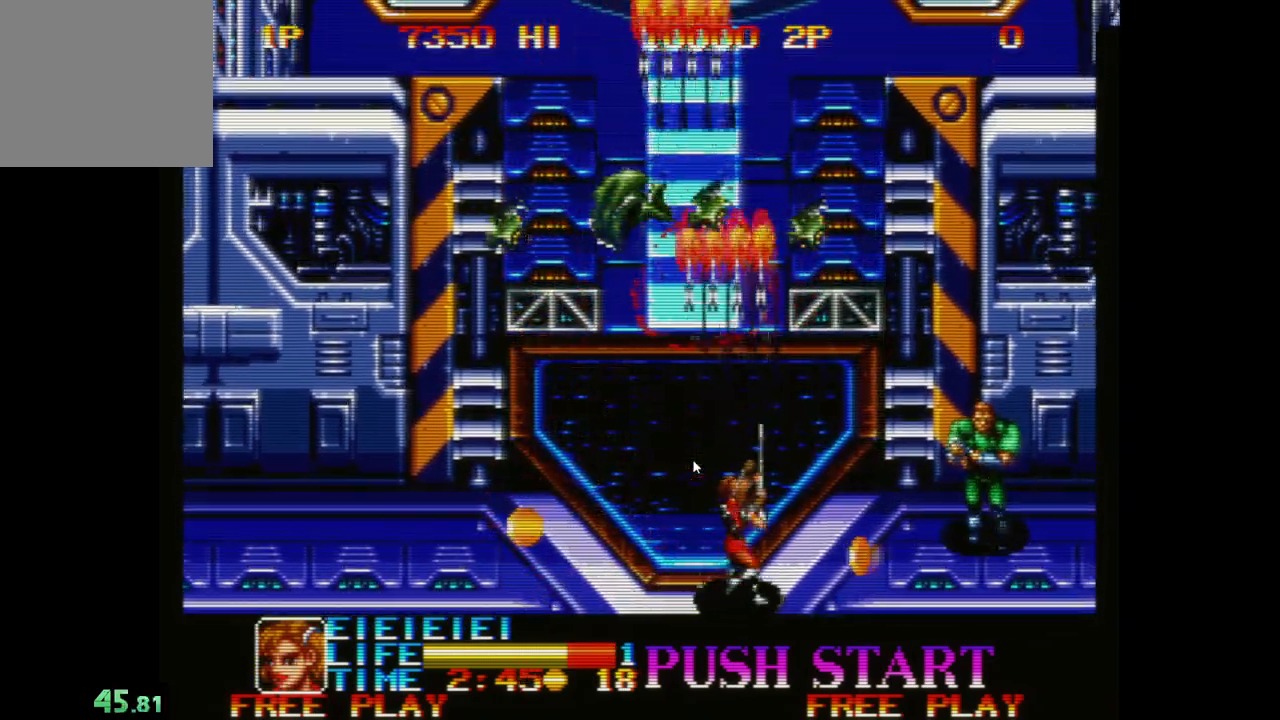
{"buttons": ["A"], "left_stick": "right", "events": [[17, "A", "up"], [100, "A", "down"], [200, "A", "up"], [317, "A", "down"], [367, "A", "up"], [483, "A", "down"]]}
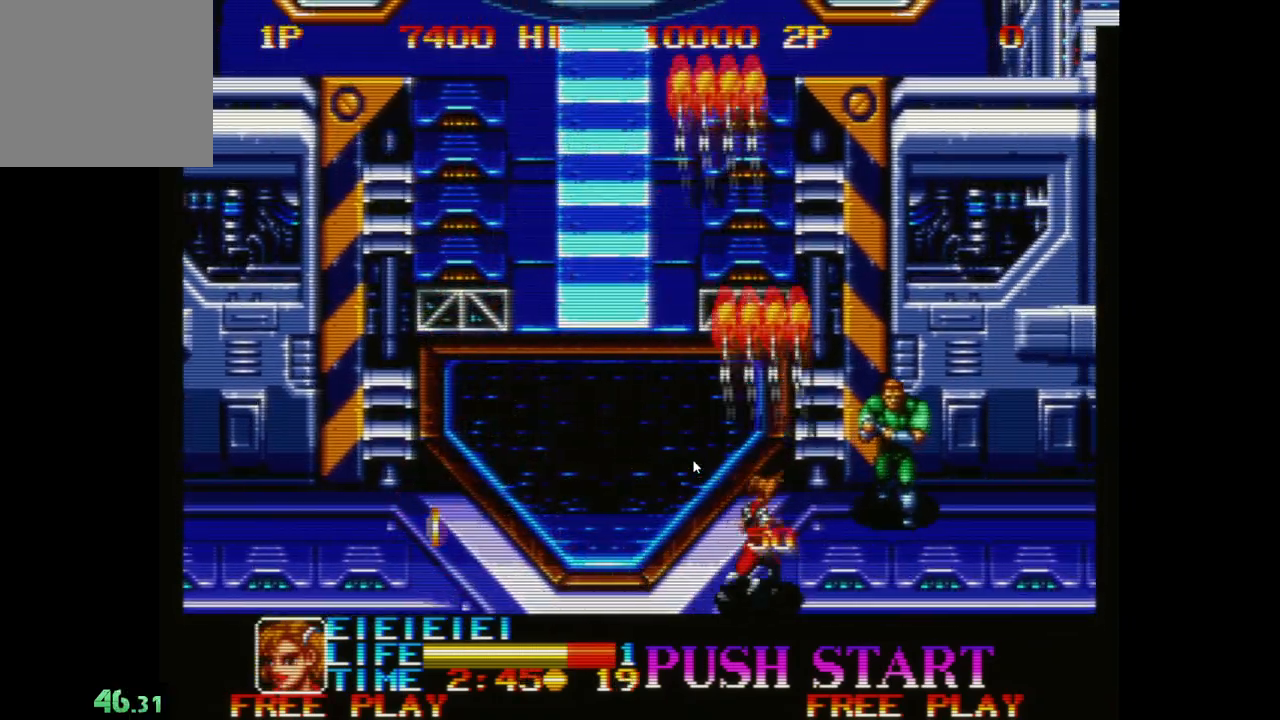
{"buttons": ["A"], "left_stick": "down", "events": [[33, "A", "up"], [183, "A", "down"], [200, "A", "up"], [283, "A", "down"], [350, "A", "up"], [433, "A", "down"], [500, "left_stick", "down"]]}
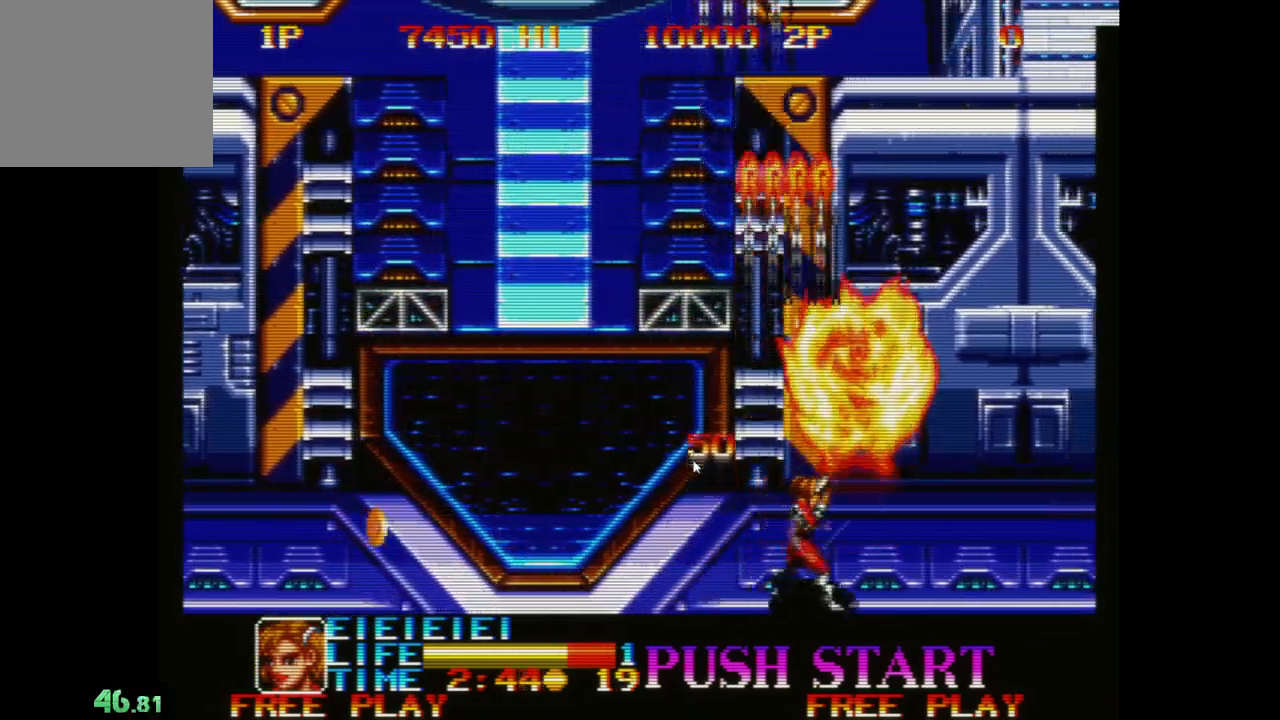
{"buttons": ["A"], "left_stick": "left", "events": [[33, "A", "up"], [67, "left_stick", "down-left"], [100, "A", "down"], [183, "A", "up"], [267, "A", "down"], [367, "A", "up"], [383, "left_stick", "left"], [467, "A", "down"]]}